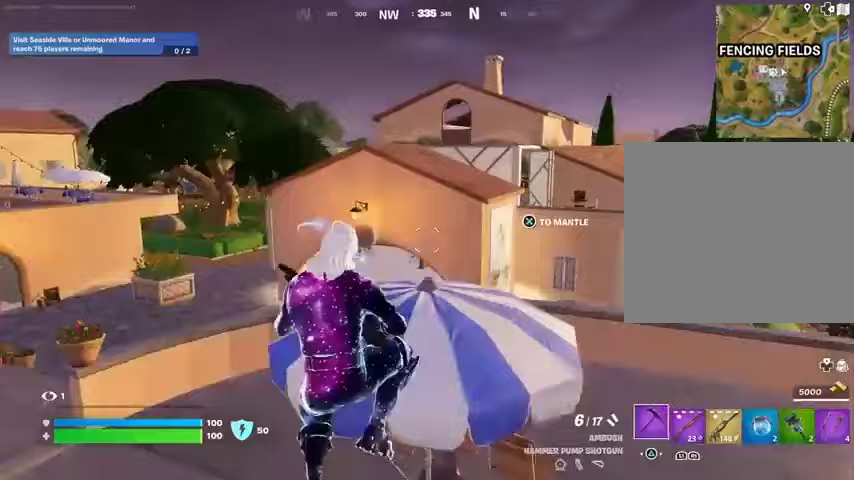
Gameplay with a controller (PlayStation layout); each line is a JSON object with the inputs held at the frame after it. "events" lists button and stick changes between this image and that frame as [ms after this image, input, new state], when the widget could be followed in between.
{"buttons": [], "left_stick": "left", "right_stick": "center", "events": [[33, "R1", "down"], [100, "TRIANGLE", "down"], [133, "R1", "up"], [133, "left_stick", "left"], [167, "TRIANGLE", "up"], [233, "R1", "down"], [267, "TRIANGLE", "down"], [333, "R1", "up"], [333, "TRIANGLE", "up"], [333, "right_stick", "left"], [467, "right_stick", "center"]]}
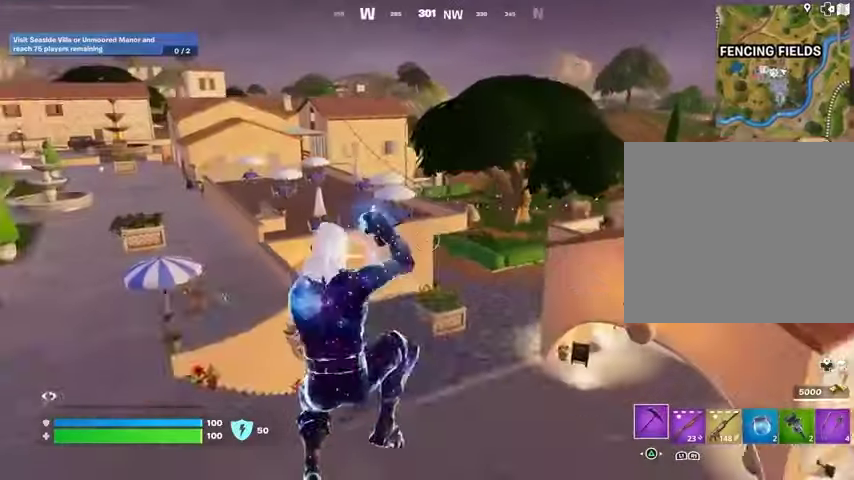
{"buttons": [], "left_stick": "up", "right_stick": "center", "events": [[500, "left_stick", "up"]]}
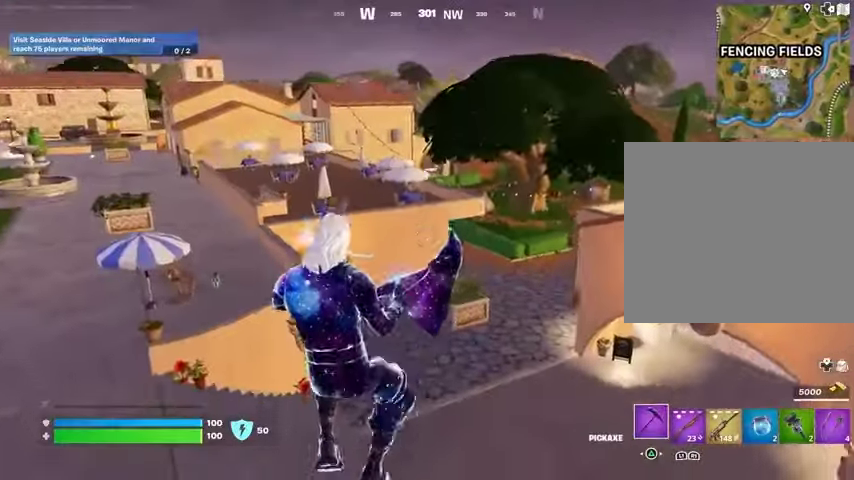
{"buttons": [], "left_stick": "up", "right_stick": "center", "events": [[267, "right_stick", "left"], [400, "L3", "down"], [400, "right_stick", "center"], [467, "L3", "up"]]}
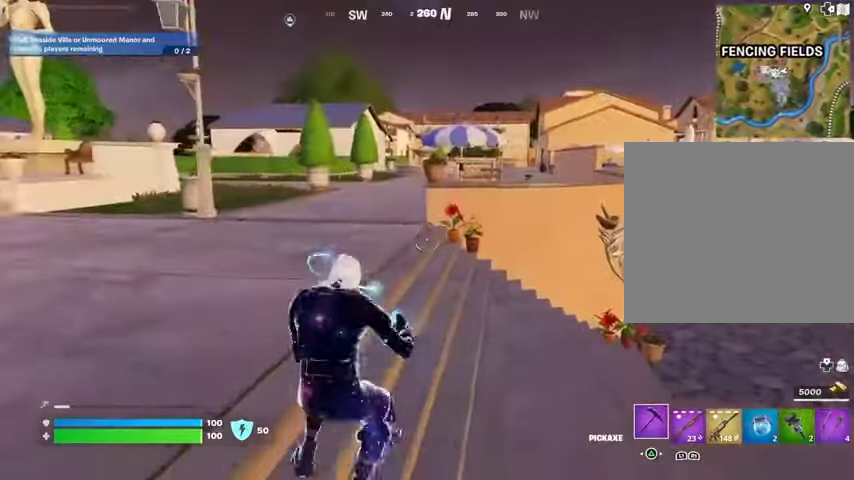
{"buttons": ["CROSS"], "left_stick": "up-left", "right_stick": "center", "events": [[133, "right_stick", "right"], [167, "R1", "down"], [167, "left_stick", "up-left"], [200, "right_stick", "center"], [267, "R1", "up"], [300, "L1", "down"], [400, "L1", "up"], [467, "CROSS", "down"]]}
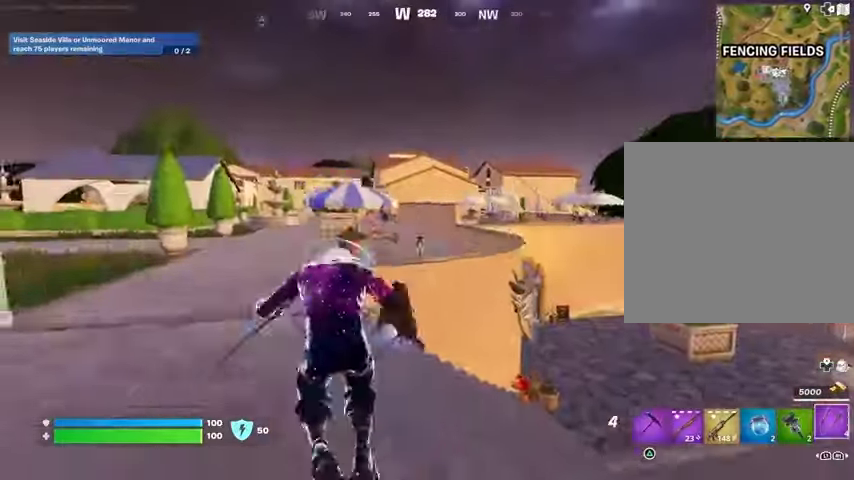
{"buttons": [], "left_stick": "up-left", "right_stick": "center", "events": [[33, "CROSS", "up"], [300, "right_stick", "up"], [367, "right_stick", "center"]]}
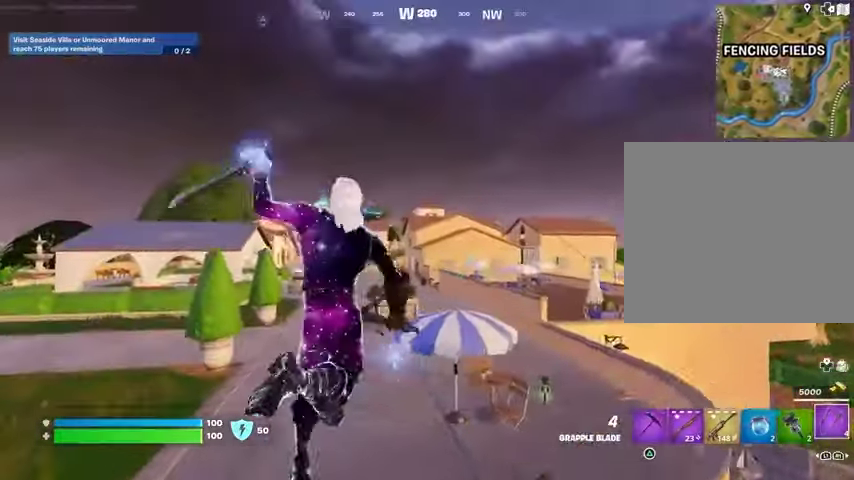
{"buttons": [], "left_stick": "up-left", "right_stick": "right", "events": [[100, "L2", "down"], [233, "L2", "up"], [500, "right_stick", "right"]]}
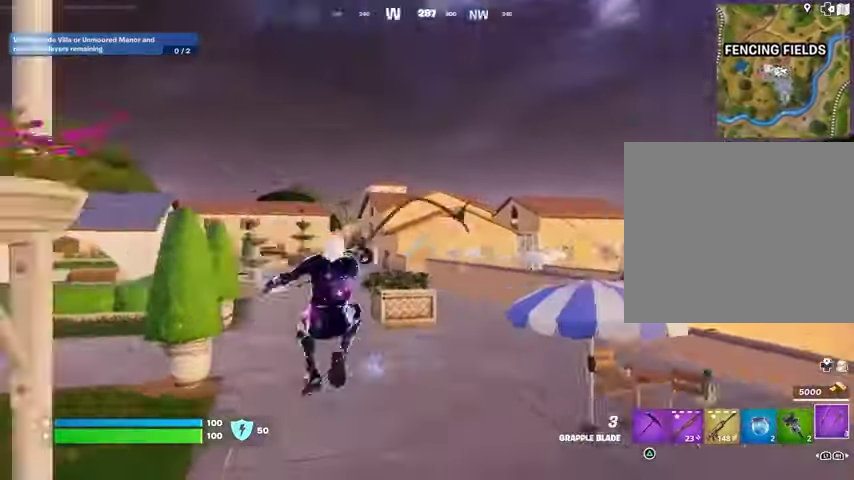
{"buttons": [], "left_stick": "left", "right_stick": "left", "events": [[200, "left_stick", "left"], [200, "right_stick", "center"], [467, "right_stick", "left"]]}
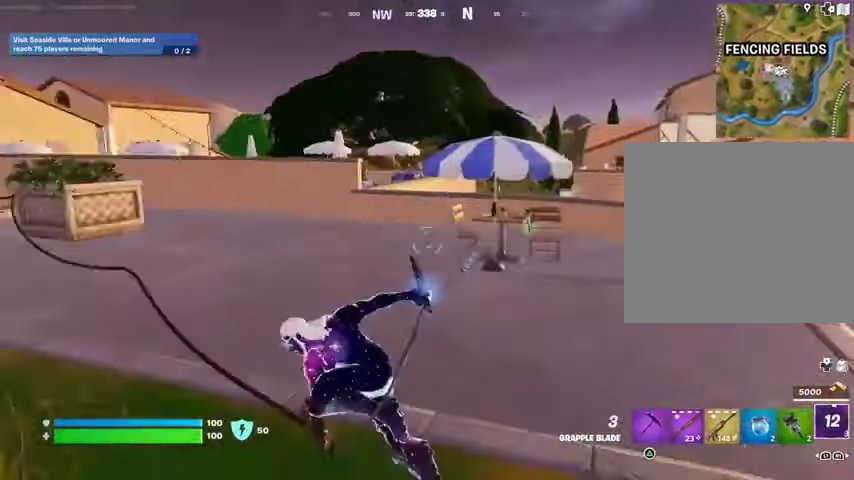
{"buttons": [], "left_stick": "right", "right_stick": "center", "events": [[133, "right_stick", "center"], [167, "left_stick", "center"], [433, "left_stick", "right"]]}
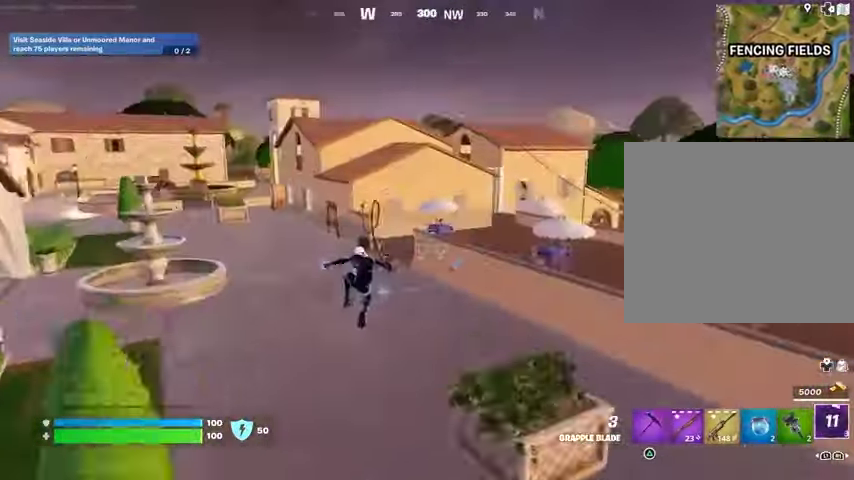
{"buttons": ["TRIANGLE", "R1"], "left_stick": "up-right", "right_stick": "center", "events": [[100, "left_stick", "down"], [367, "left_stick", "up-left"], [400, "R1", "down"], [500, "TRIANGLE", "down"], [500, "left_stick", "up-right"]]}
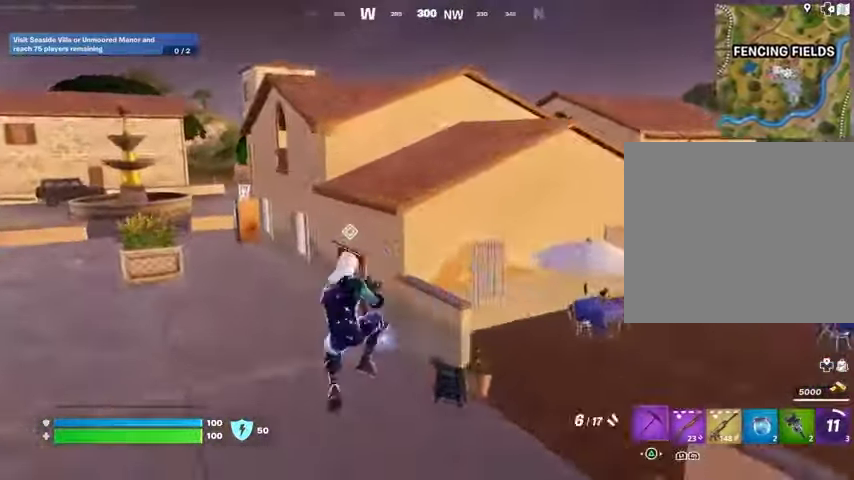
{"buttons": ["SQUARE"], "left_stick": "right", "right_stick": "center", "events": [[33, "R1", "up"], [33, "TRIANGLE", "up"], [133, "left_stick", "down-right"], [167, "right_stick", "down-right"], [267, "right_stick", "right"], [300, "left_stick", "right"], [433, "right_stick", "center"], [500, "SQUARE", "down"]]}
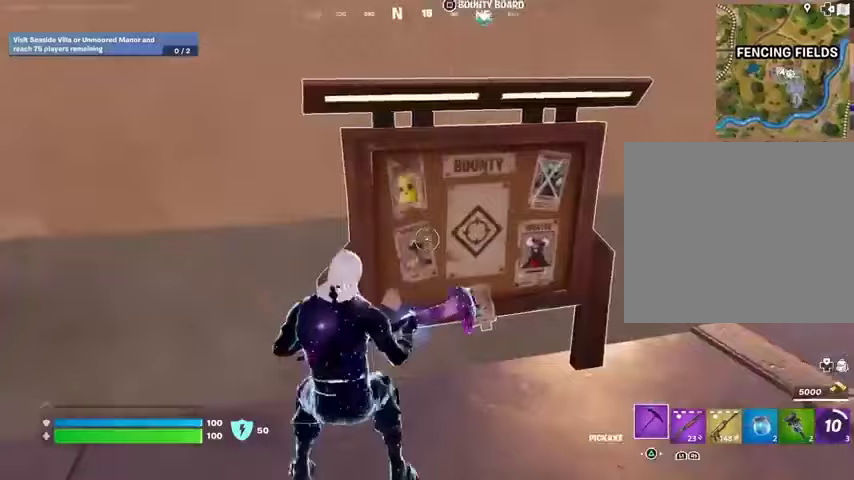
{"buttons": [], "left_stick": "up", "right_stick": "center", "events": [[67, "SQUARE", "up"], [200, "SQUARE", "down"], [267, "SQUARE", "up"], [267, "left_stick", "down"], [400, "CROSS", "down"], [400, "left_stick", "up"], [467, "CROSS", "up"]]}
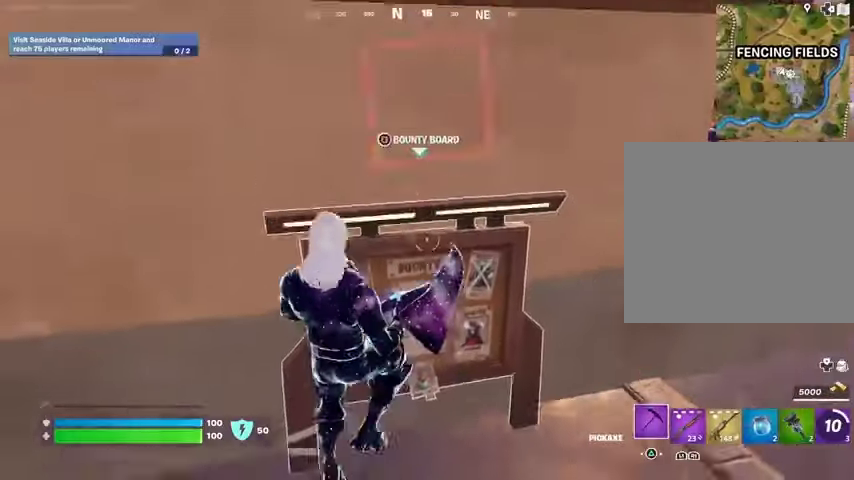
{"buttons": [], "left_stick": "up", "right_stick": "center", "events": [[67, "right_stick", "up"], [167, "right_stick", "center"], [267, "CROSS", "down"], [333, "CROSS", "up"]]}
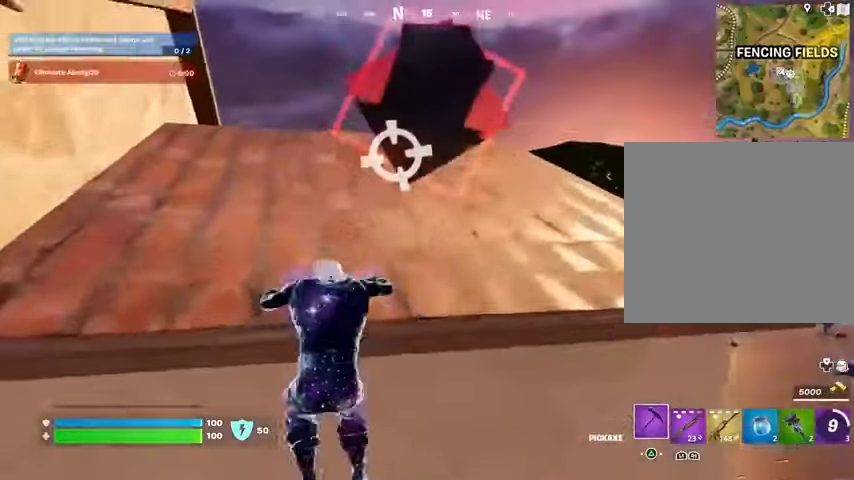
{"buttons": [], "left_stick": "up-right", "right_stick": "left", "events": [[133, "left_stick", "up-left"], [300, "right_stick", "down-right"], [400, "L3", "down"], [433, "right_stick", "left"], [467, "L3", "up"], [500, "left_stick", "up-right"]]}
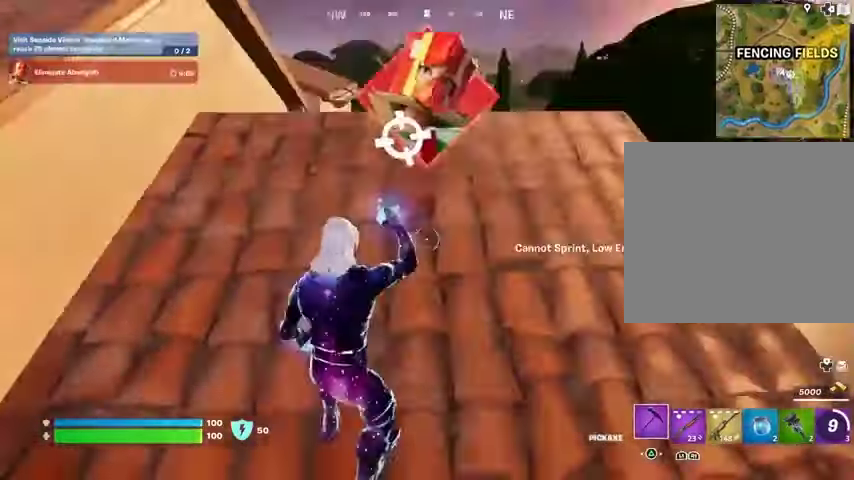
{"buttons": [], "left_stick": "up-left", "right_stick": "center", "events": [[67, "right_stick", "center"], [267, "R1", "down"], [267, "left_stick", "up"], [267, "right_stick", "left"], [367, "left_stick", "up-left"], [400, "R1", "up"], [400, "right_stick", "center"]]}
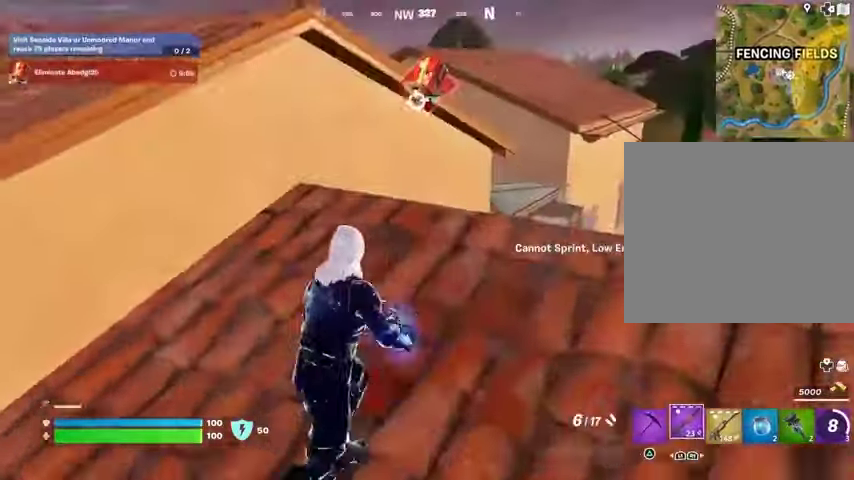
{"buttons": [], "left_stick": "up-right", "right_stick": "center", "events": [[33, "CROSS", "down"], [33, "left_stick", "up"], [67, "CROSS", "up"], [400, "right_stick", "left"], [467, "left_stick", "up-right"], [500, "right_stick", "center"]]}
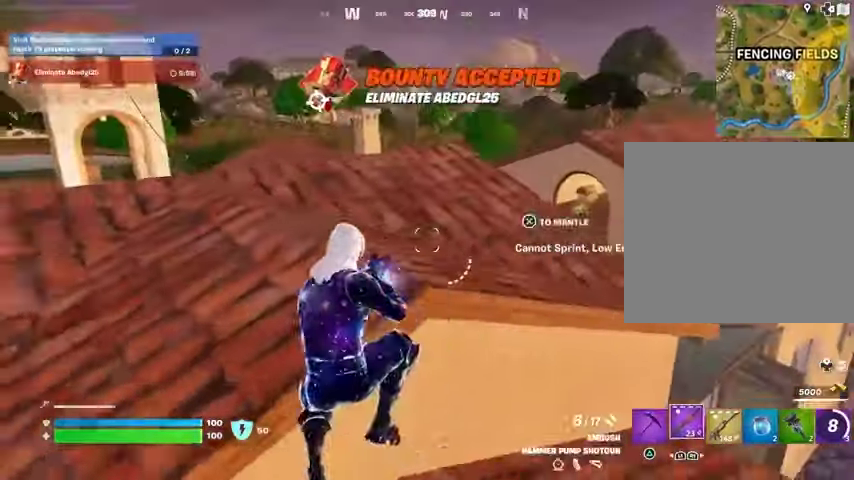
{"buttons": [], "left_stick": "up", "right_stick": "center", "events": [[67, "CROSS", "down"], [67, "left_stick", "up"], [133, "CROSS", "up"], [233, "right_stick", "left"], [333, "right_stick", "center"]]}
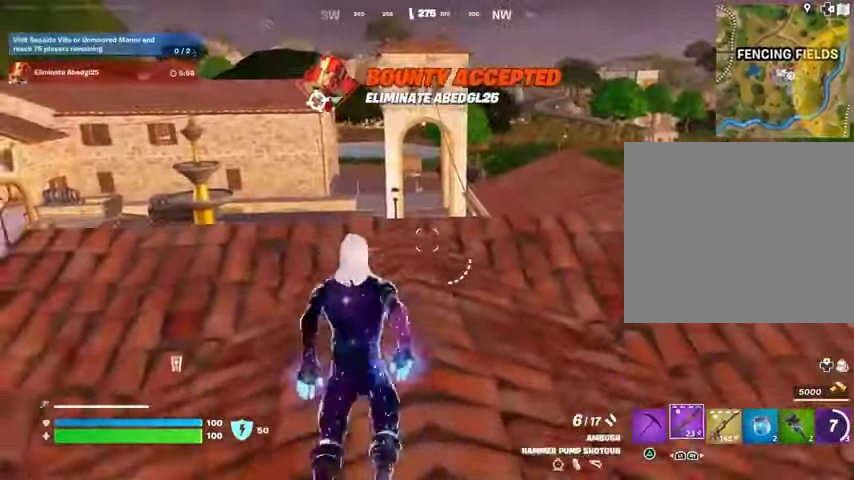
{"buttons": [], "left_stick": "up-left", "right_stick": "right", "events": [[300, "L3", "down"], [300, "left_stick", "up-left"], [400, "L3", "up"], [400, "right_stick", "right"]]}
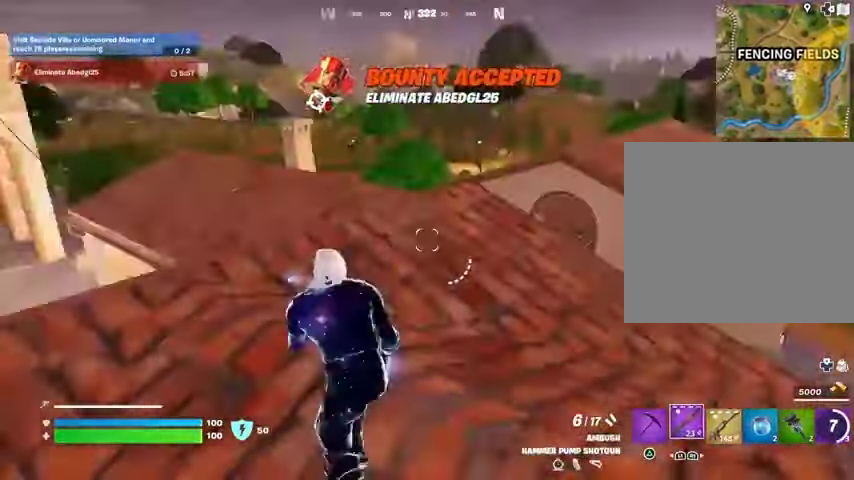
{"buttons": [], "left_stick": "up", "right_stick": "center", "events": [[133, "right_stick", "center"], [367, "left_stick", "up"]]}
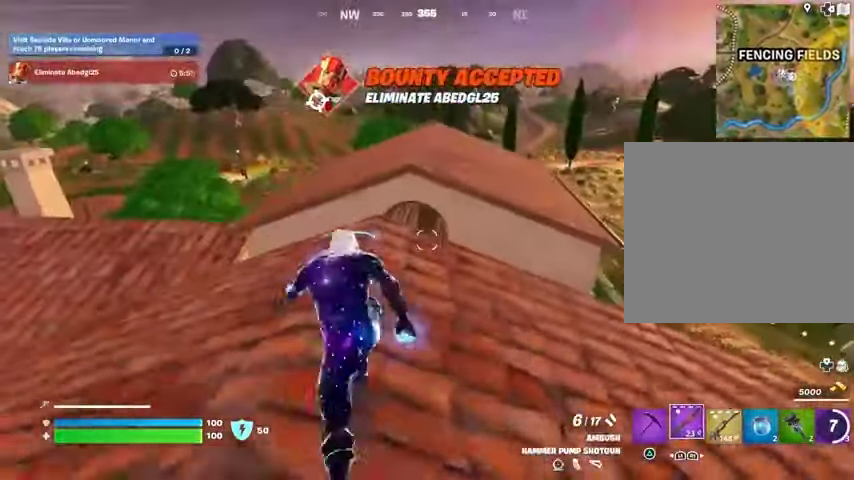
{"buttons": [], "left_stick": "up", "right_stick": "center", "events": [[333, "CROSS", "down"], [400, "CROSS", "up"]]}
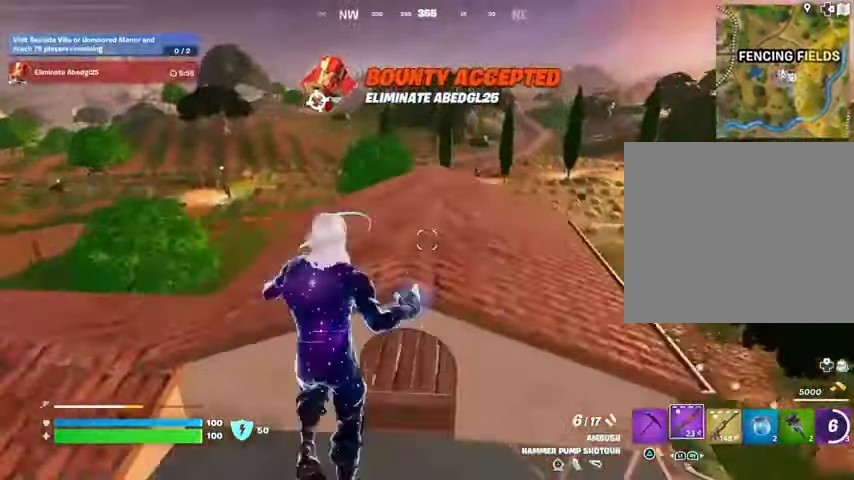
{"buttons": ["R1"], "left_stick": "down", "right_stick": "up-right", "events": [[33, "right_stick", "right"], [100, "left_stick", "left"], [267, "right_stick", "center"], [300, "left_stick", "down"], [500, "R1", "down"], [500, "right_stick", "up-right"]]}
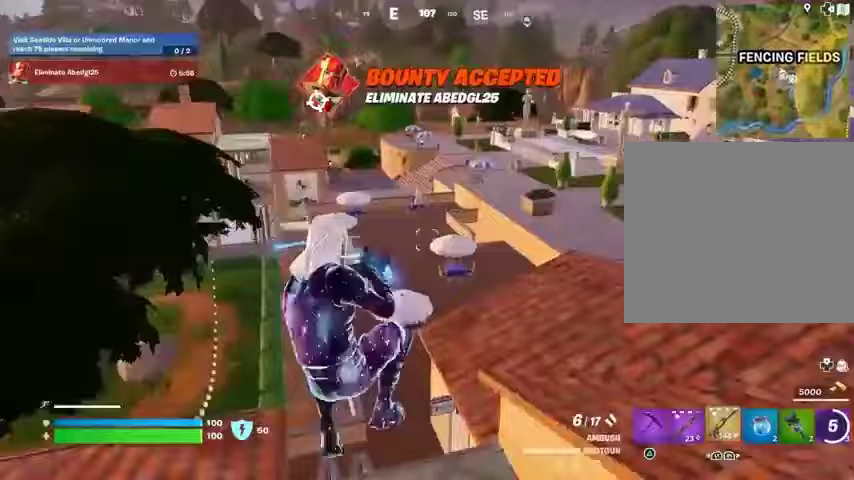
{"buttons": [], "left_stick": "down", "right_stick": "center", "events": [[67, "R3", "down"], [67, "right_stick", "right"], [100, "R1", "up"], [167, "R3", "up"], [167, "right_stick", "center"]]}
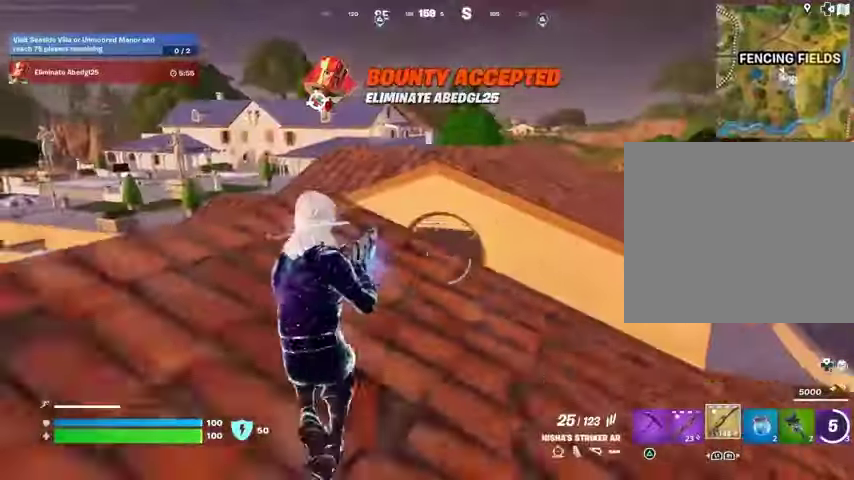
{"buttons": [], "left_stick": "up-right", "right_stick": "center", "events": [[67, "left_stick", "right"], [133, "L3", "down"], [167, "left_stick", "up-right"], [267, "L3", "up"]]}
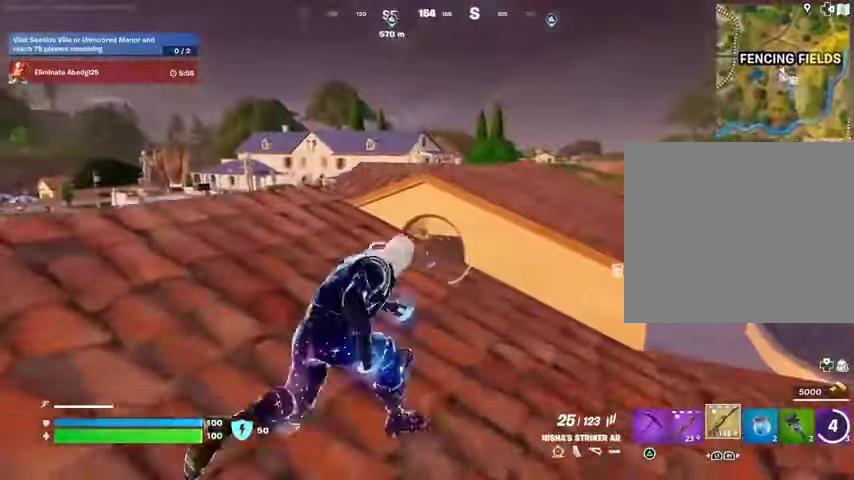
{"buttons": [], "left_stick": "up-right", "right_stick": "center", "events": [[167, "left_stick", "up-left"], [500, "left_stick", "up-right"]]}
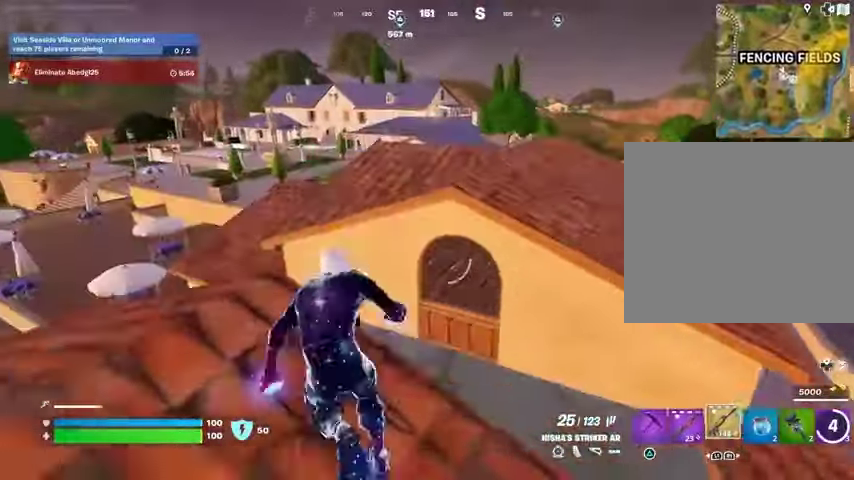
{"buttons": [], "left_stick": "up-right", "right_stick": "center", "events": [[67, "CROSS", "down"], [133, "CROSS", "up"], [333, "right_stick", "left"], [500, "right_stick", "center"]]}
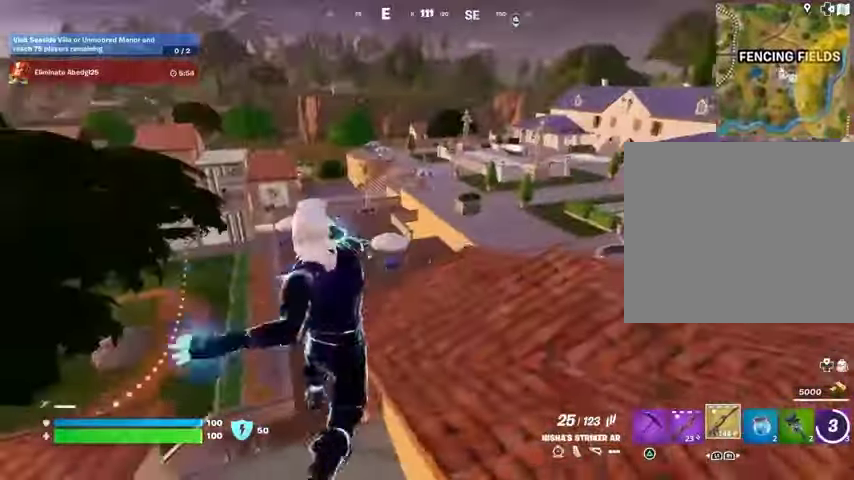
{"buttons": [], "left_stick": "up-right", "right_stick": "center", "events": []}
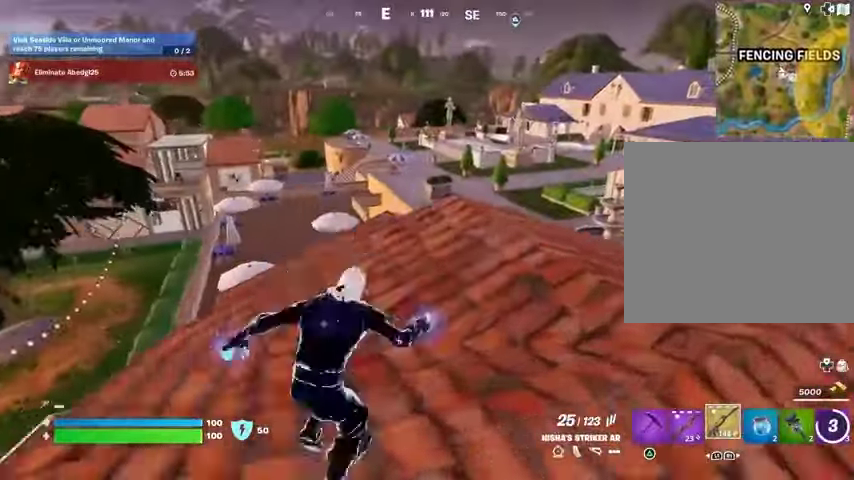
{"buttons": [], "left_stick": "up-right", "right_stick": "center", "events": [[167, "right_stick", "right"], [400, "right_stick", "center"]]}
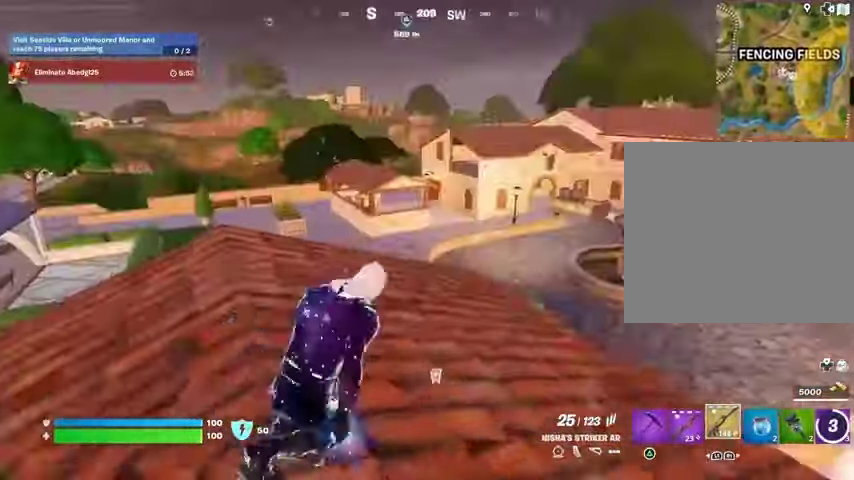
{"buttons": [], "left_stick": "up", "right_stick": "center", "events": [[233, "right_stick", "right"], [267, "left_stick", "up"], [367, "right_stick", "center"]]}
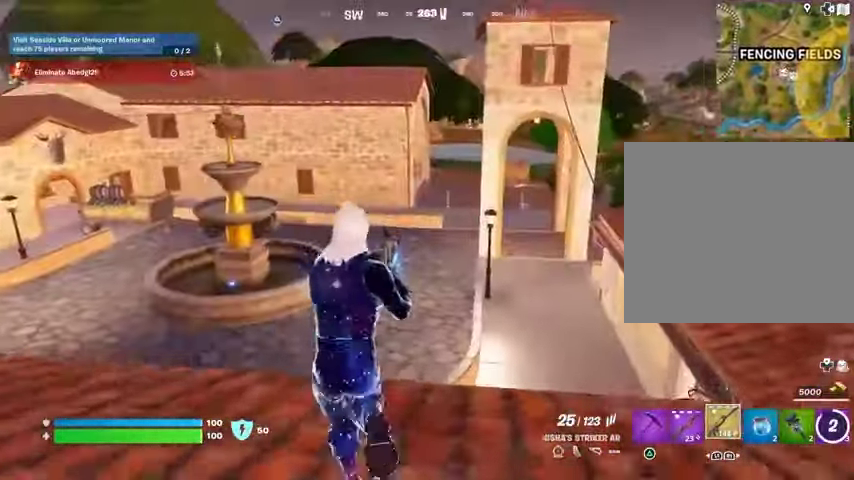
{"buttons": [], "left_stick": "left", "right_stick": "center", "events": [[133, "right_stick", "left"], [200, "left_stick", "up-left"], [267, "right_stick", "center"], [333, "left_stick", "left"]]}
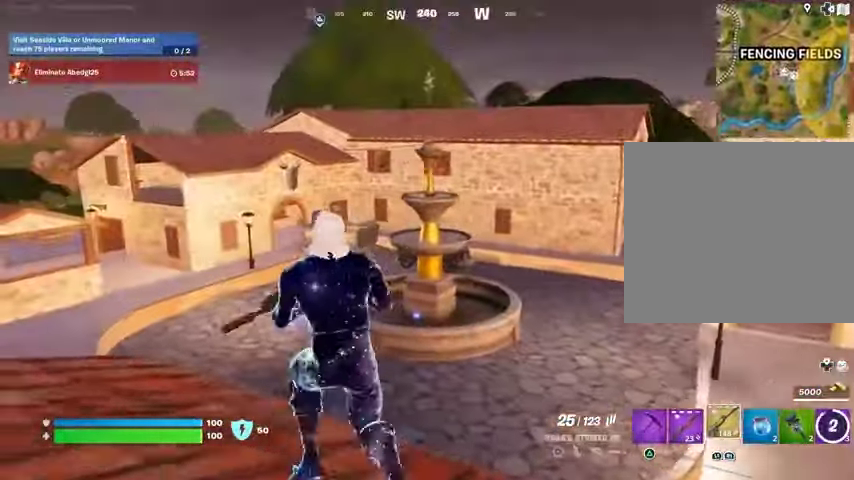
{"buttons": [], "left_stick": "left", "right_stick": "center", "events": [[233, "right_stick", "left"], [367, "right_stick", "center"]]}
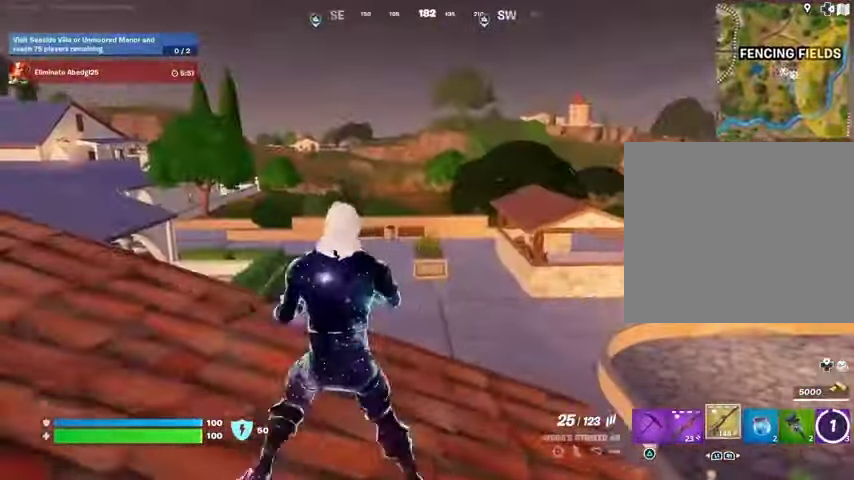
{"buttons": [], "left_stick": "down", "right_stick": "center", "events": [[67, "left_stick", "down-left"], [200, "CROSS", "down"], [200, "left_stick", "down"], [300, "CROSS", "up"], [300, "right_stick", "left"], [367, "right_stick", "center"]]}